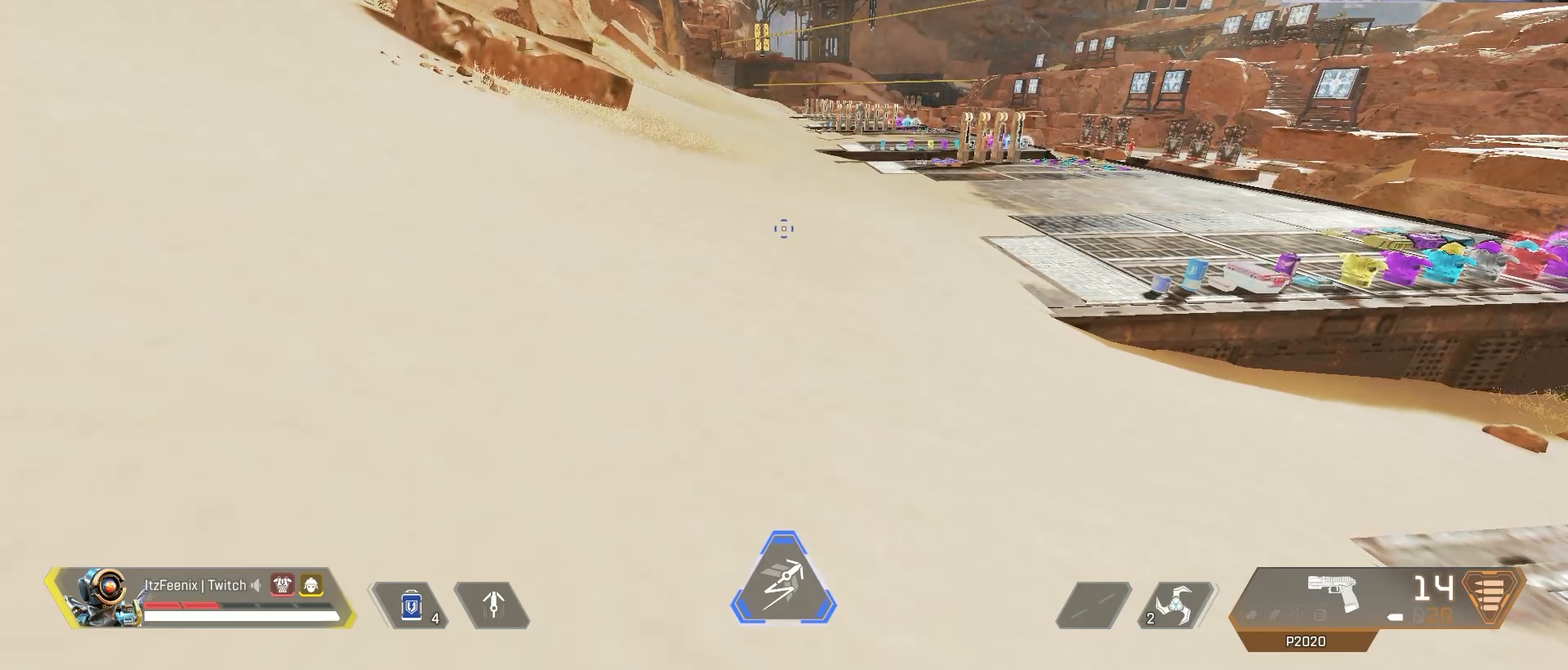
Gameplay with keyboard and mouse; each line is a JSON object with the keys and mouse buttons held at the frame after it. "events" lists presses ("down") and releases ("up") of "1", "2", "3", "4", "5", "a", "alt", "c", "caps_lock", "ctrl", "d", "e", "f", "g", "q", "r", "s", "shift", "space", "t", "tab", "v", "w", "x", "z", "mouse_left", "mouse_wheel" and "mouse_right" between this image and that frame as [ms after this image, input, new state], when the widget could be followed in between. "mouse_left", "mouse_wheel", "mouse_right" = the "left", "wheel", "right" buttons of the "mouse" list. No other keys are recorded. "wheel" means that the mouse wheel is clicked or scrolled. Not read: mouse_move.
{"keys": [], "mouse": [], "events": [[317, "d", "down"], [450, "d", "up"]]}
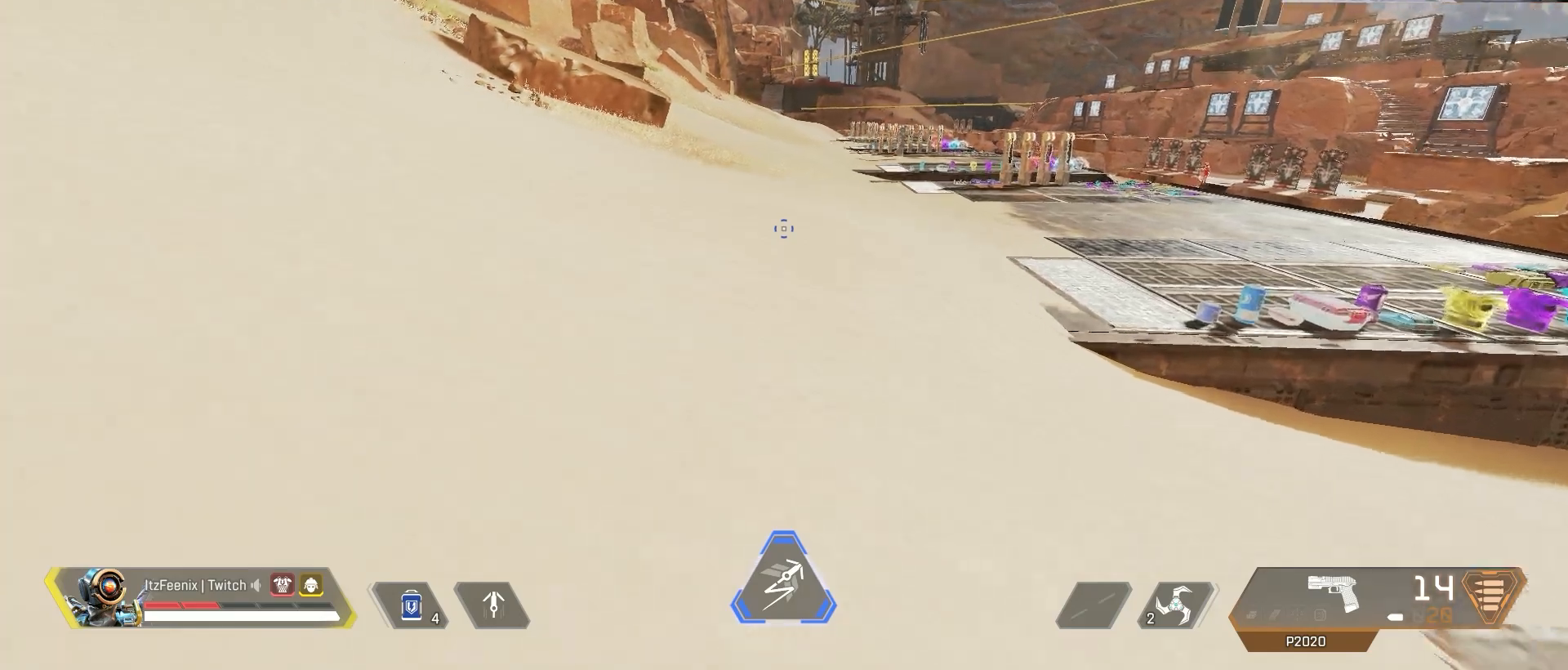
{"keys": [], "mouse": [], "events": []}
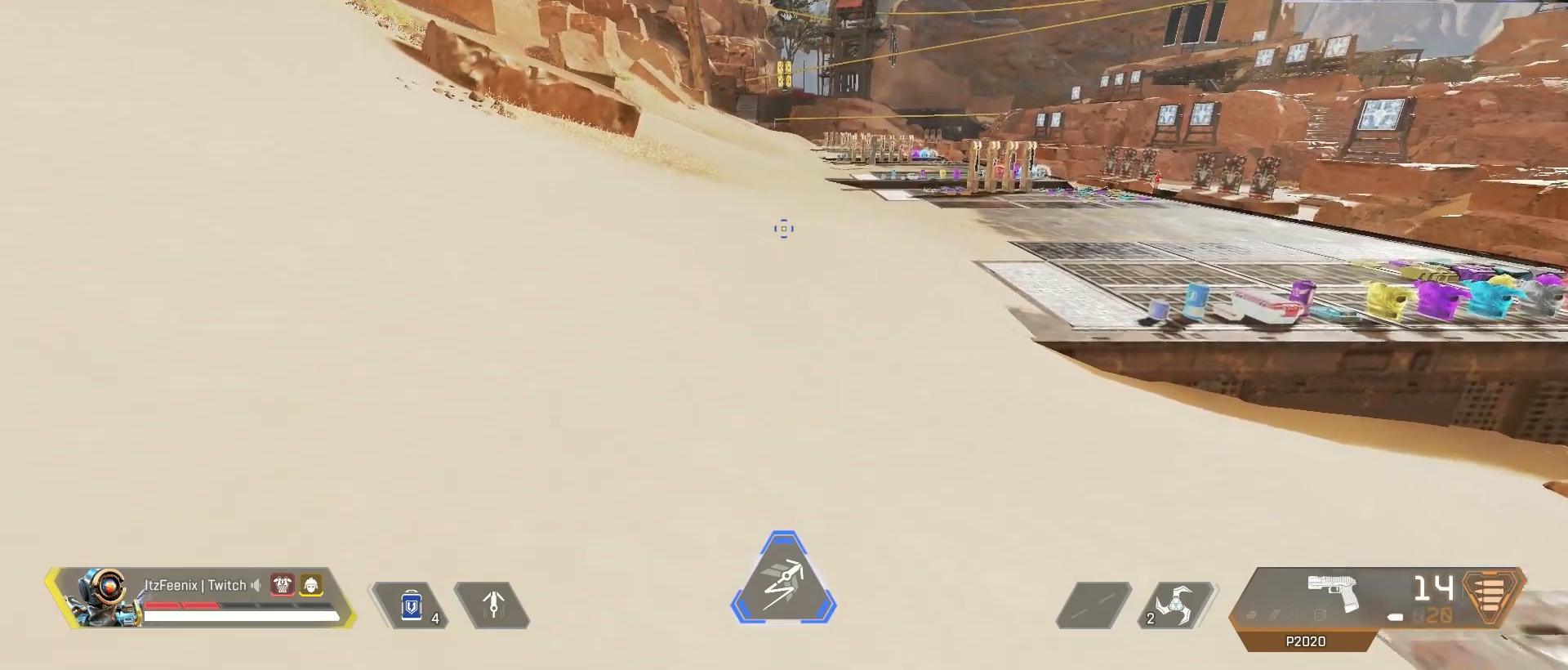
{"keys": [], "mouse": [], "events": [[300, "a", "down"], [433, "a", "up"]]}
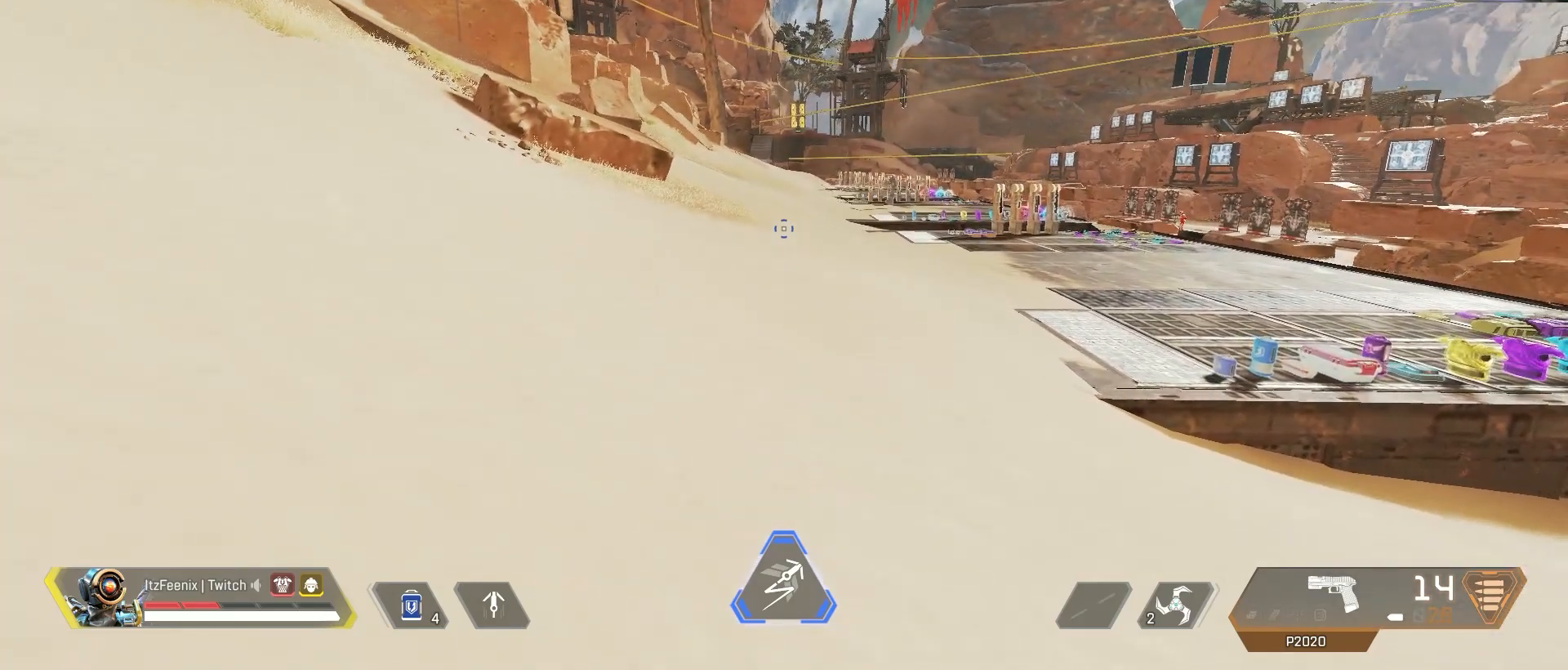
{"keys": [], "mouse": [], "events": []}
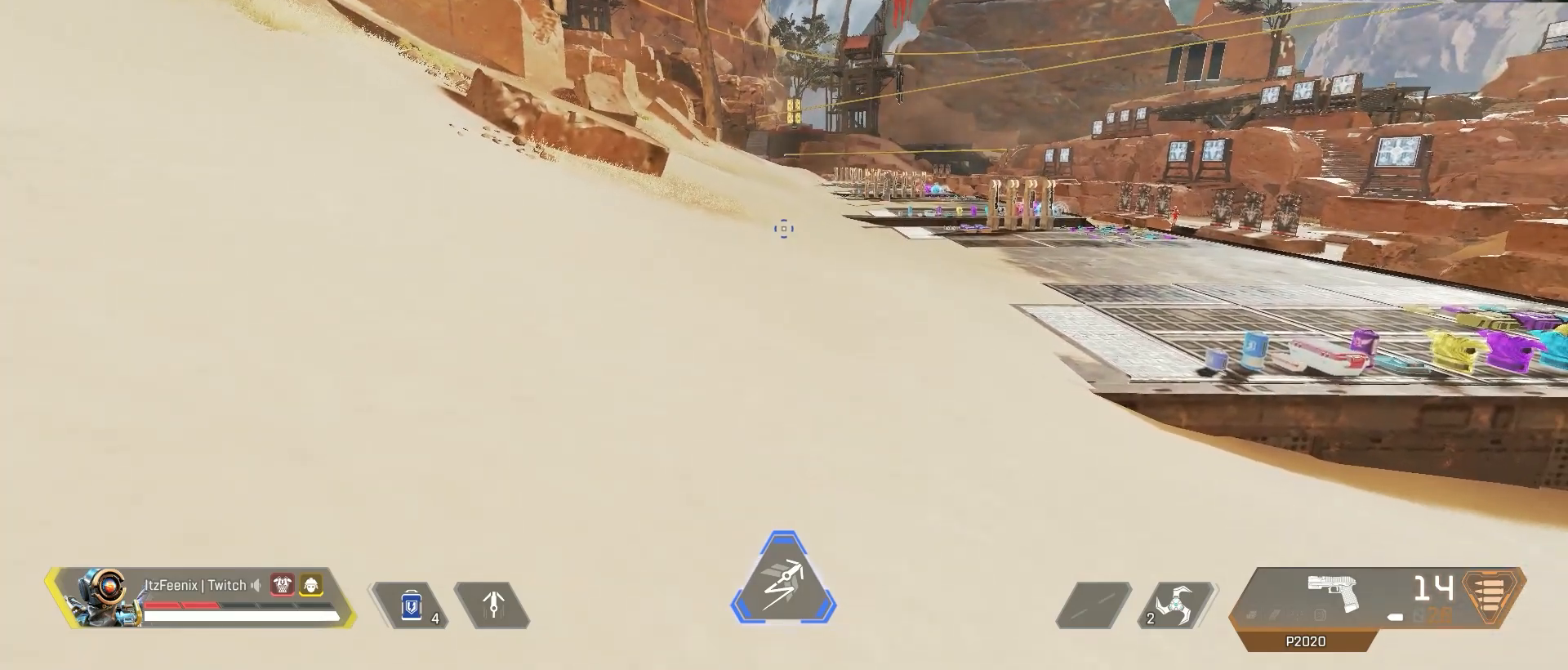
{"keys": ["d", "space", "w"], "mouse": [], "events": [[133, "q", "down"], [183, "q", "up"], [317, "d", "down"], [317, "w", "down"], [417, "space", "down"]]}
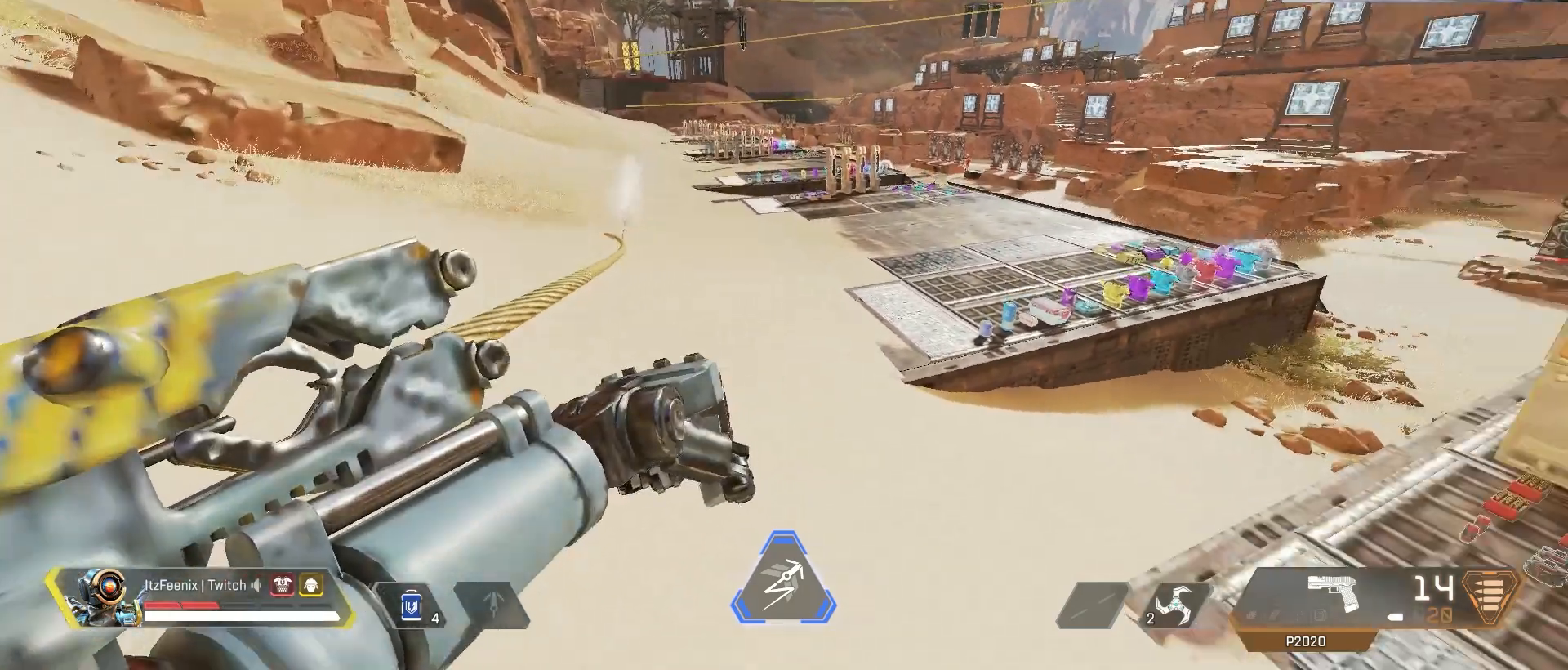
{"keys": ["w"], "mouse": [], "events": [[67, "space", "up"], [200, "d", "up"]]}
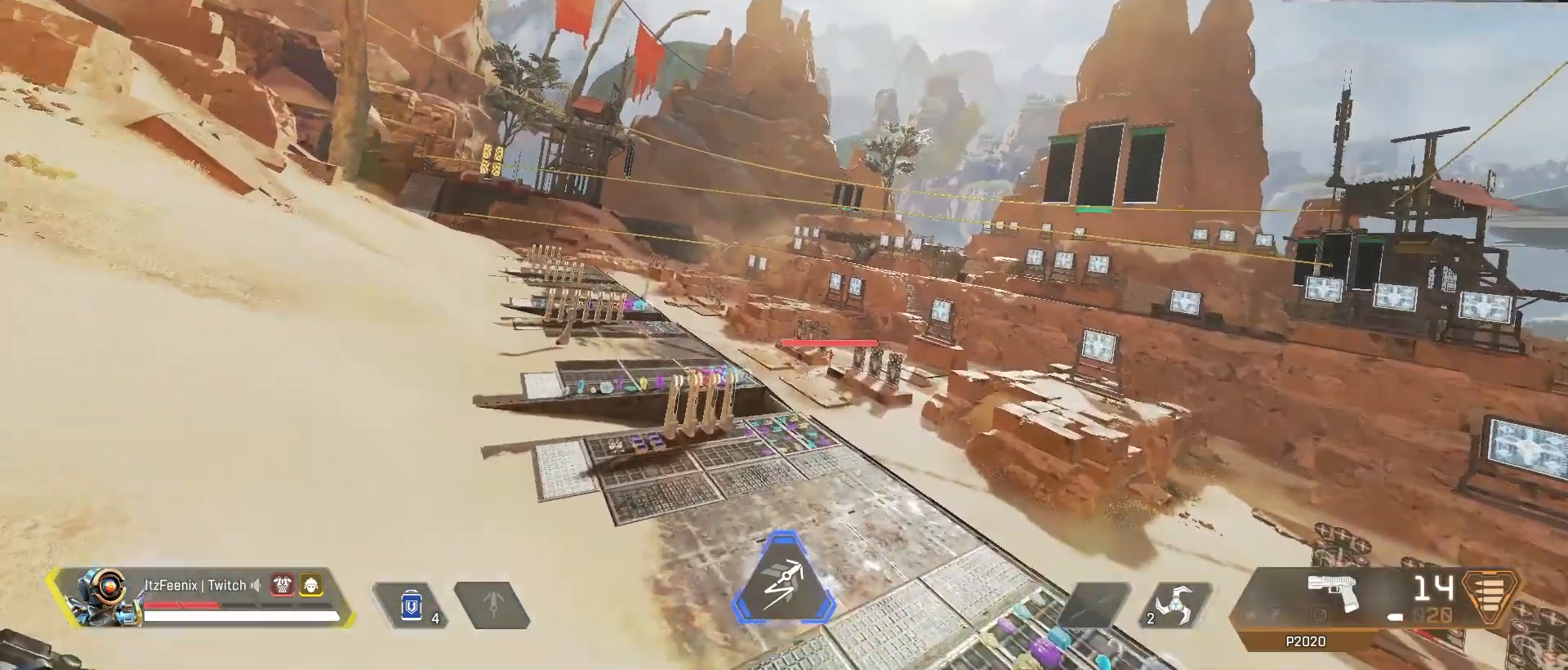
{"keys": ["w"], "mouse": [], "events": []}
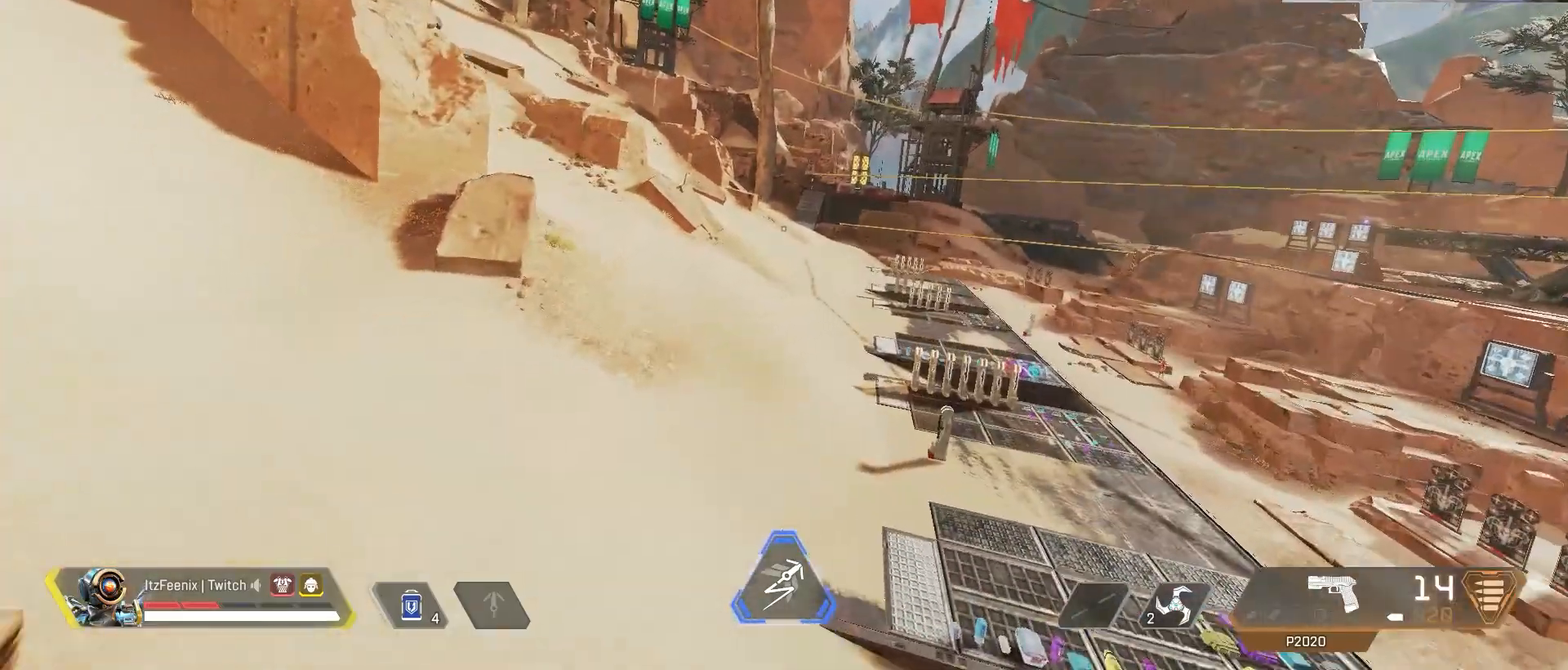
{"keys": ["w"], "mouse": [], "events": []}
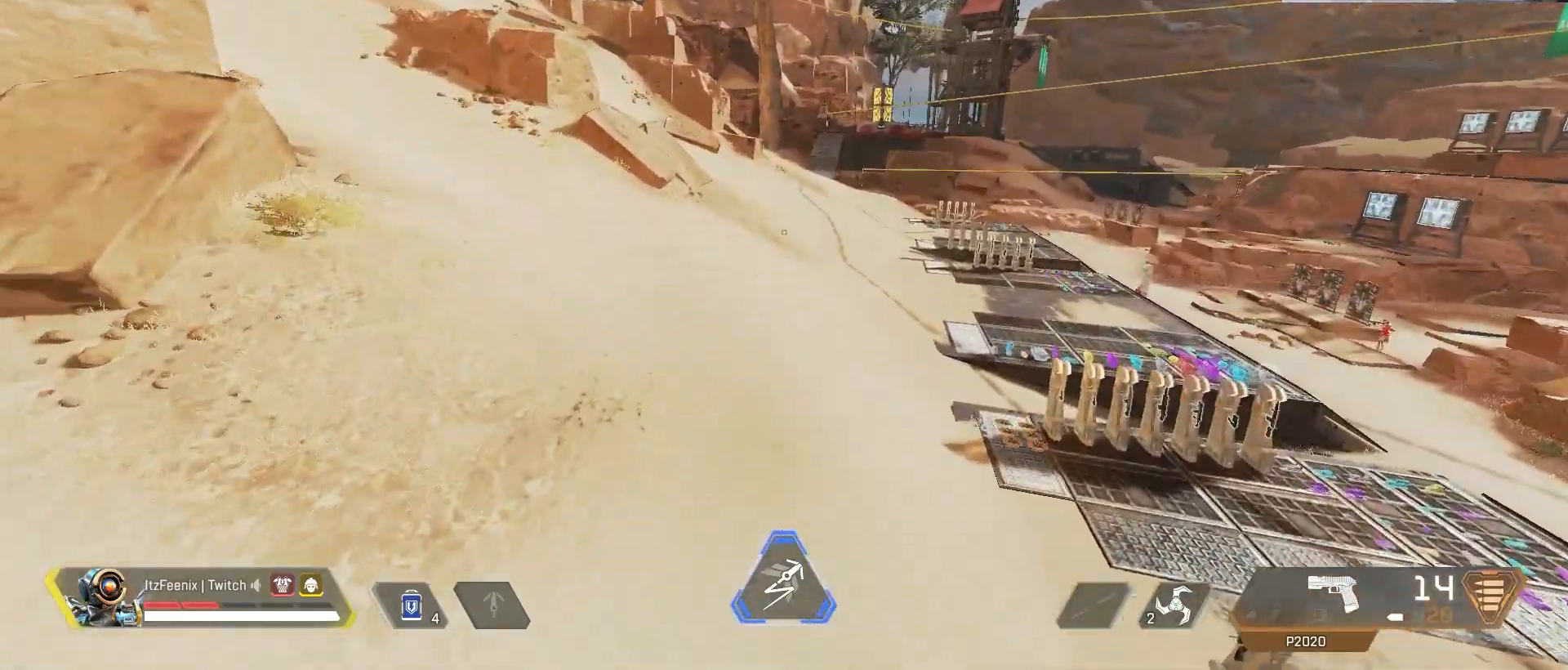
{"keys": ["ctrl", "w"], "mouse": [], "events": [[200, "ctrl", "down"]]}
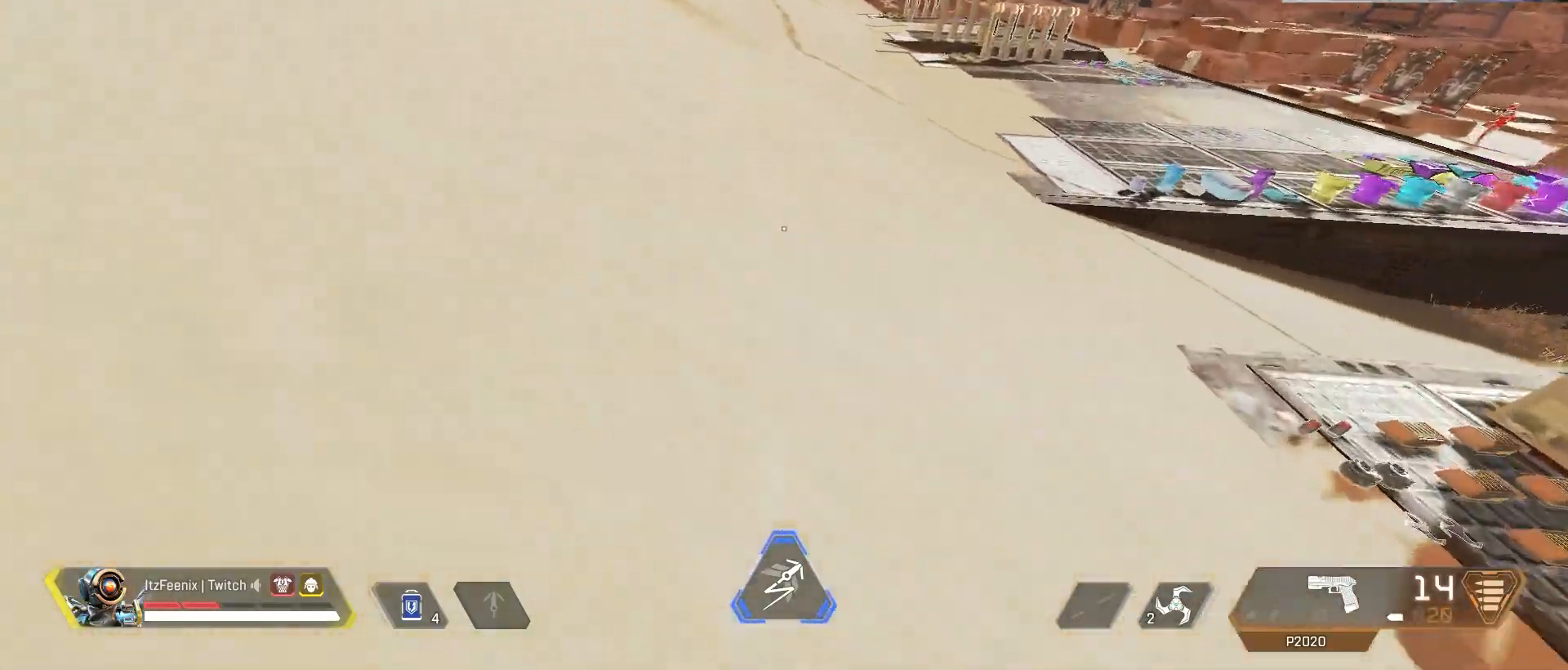
{"keys": ["ctrl"], "mouse": []}